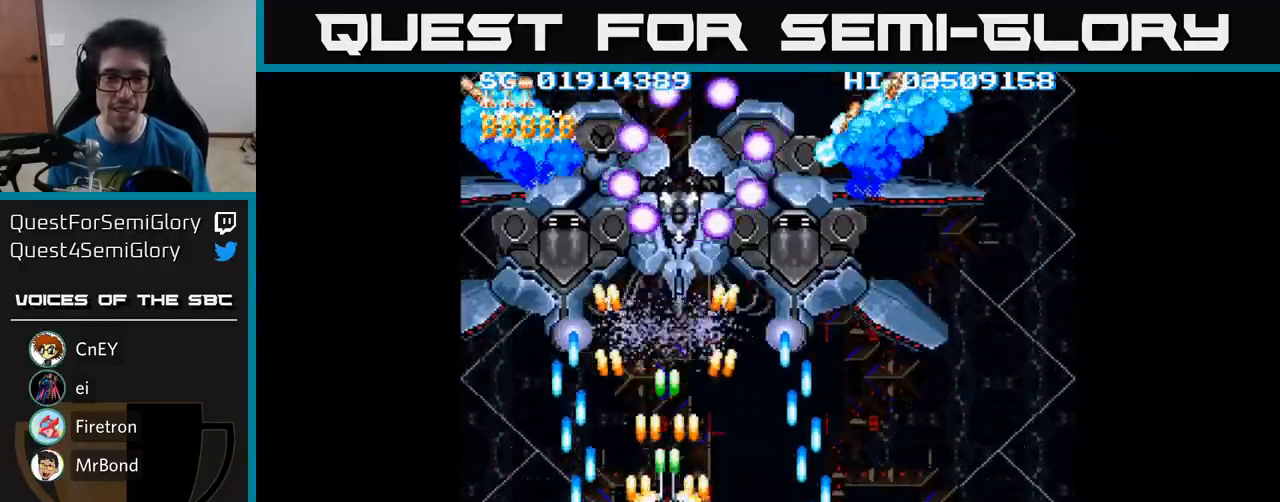
Gameplay with a controller (Xbox layout); each line is a JSON object with the inputs held at the frame after it. "events" lists button and stick changes between this image and that frame as [ms after this image, input, new state], when the widget could be followed in between. Not read: left_stick right_stick.
{"buttons": ["A"], "events": []}
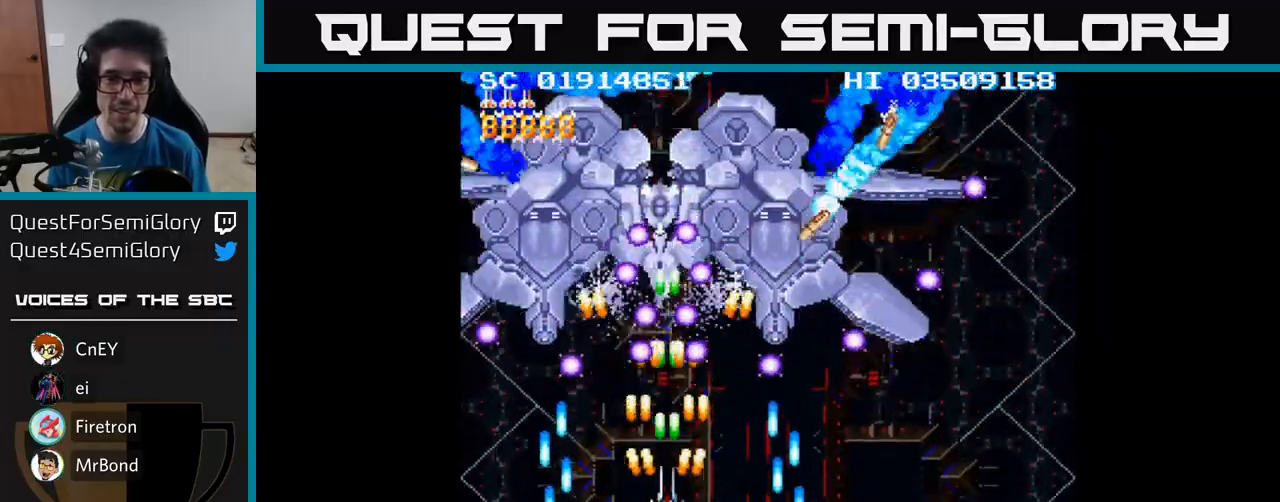
{"buttons": ["A"], "events": [[33, "DPAD_DOWN", "down"], [350, "DPAD_DOWN", "up"]]}
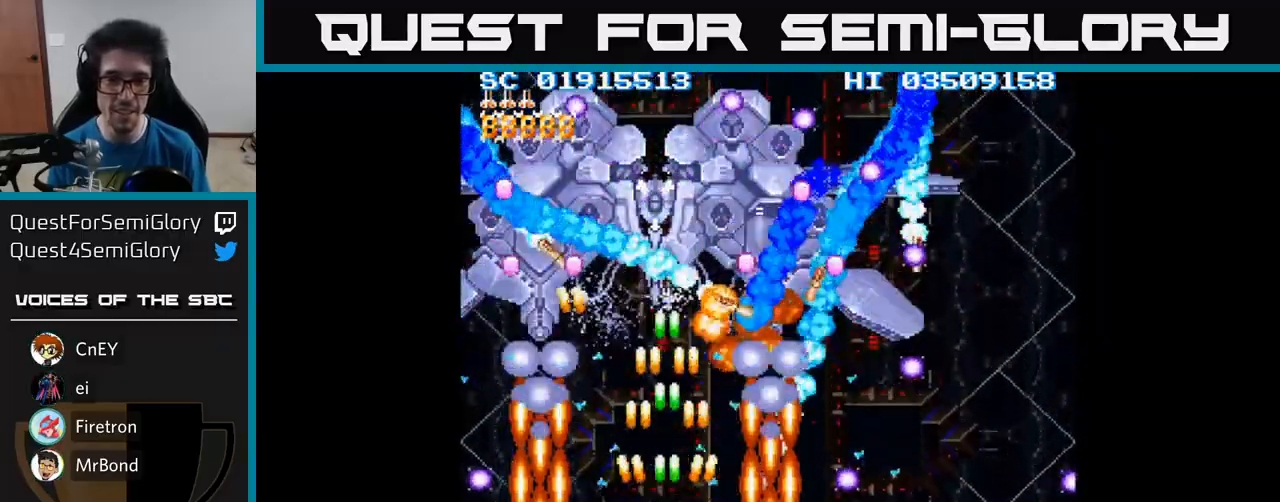
{"buttons": ["A"], "events": [[17, "DPAD_UP", "down"], [200, "DPAD_UP", "up"]]}
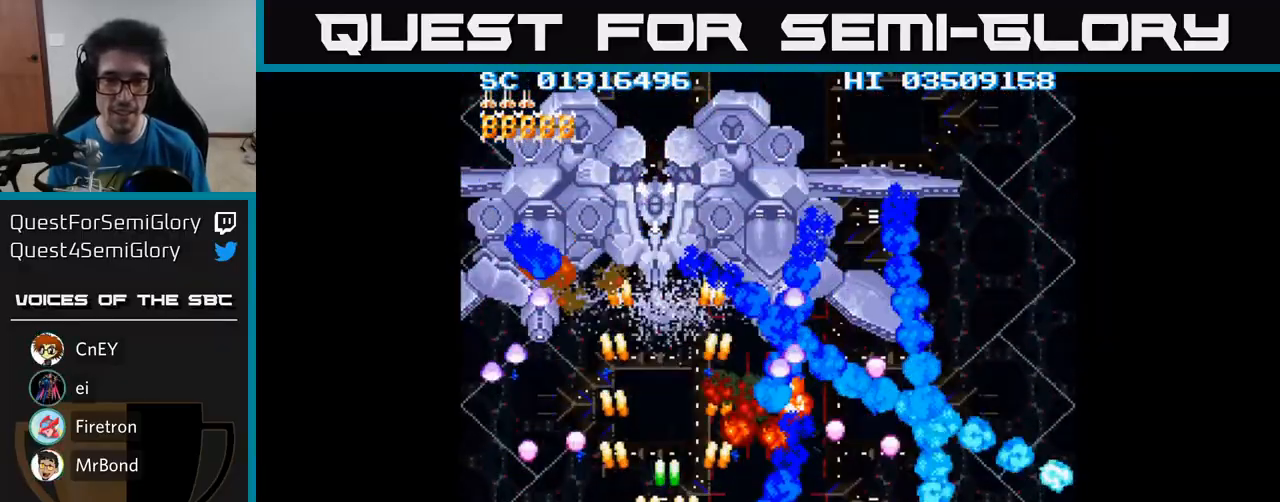
{"buttons": ["A", "DPAD_UP"], "events": [[233, "DPAD_UP", "down"]]}
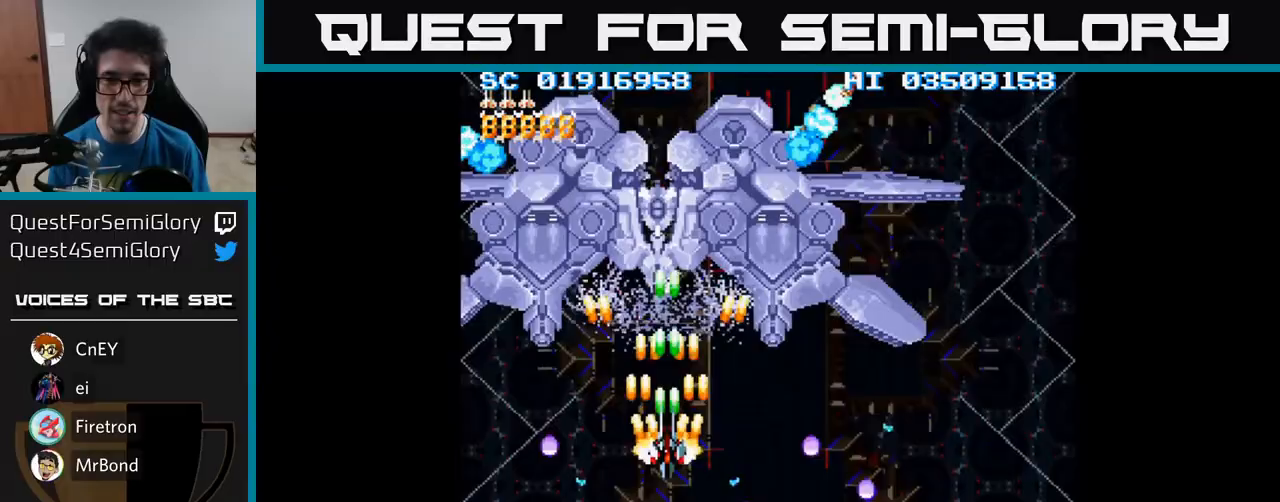
{"buttons": ["A"], "events": [[50, "DPAD_UP", "up"]]}
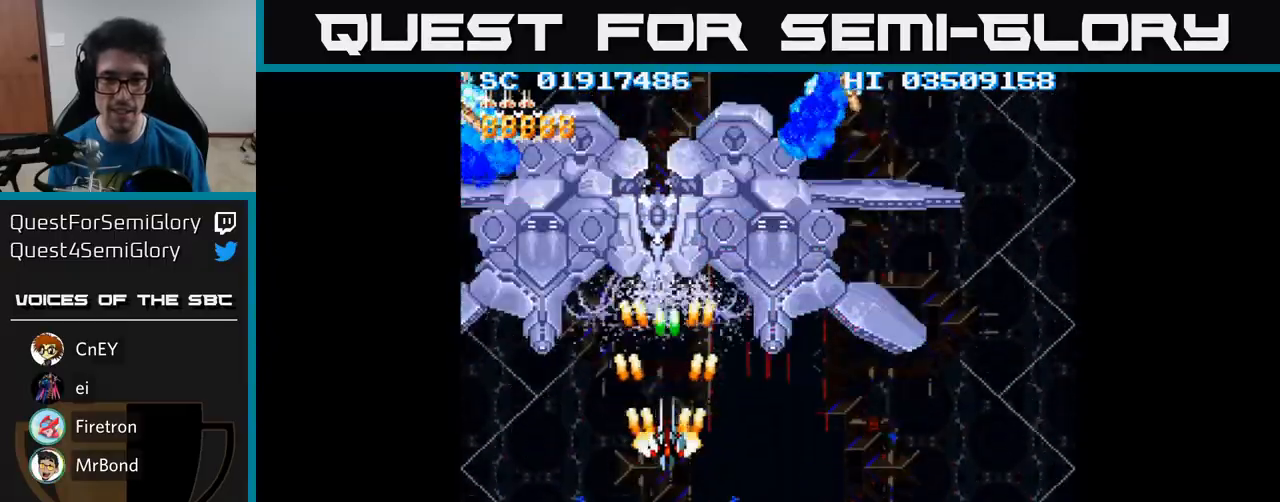
{"buttons": ["A"], "events": [[150, "A", "up"], [217, "A", "down"], [300, "DPAD_DOWN", "down"], [400, "DPAD_DOWN", "up"]]}
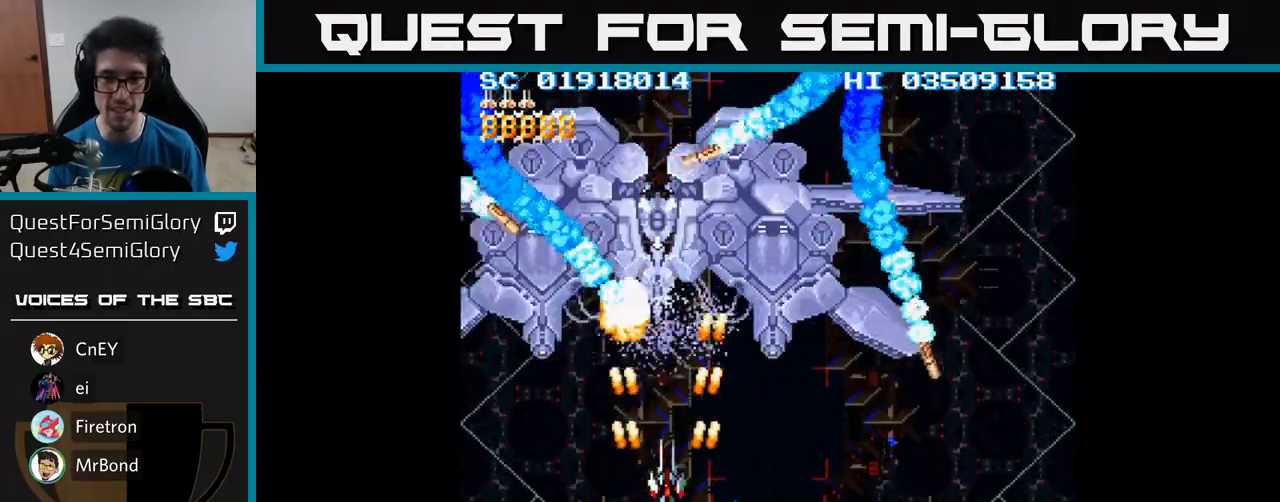
{"buttons": ["A", "DPAD_DOWN"], "events": [[33, "DPAD_DOWN", "down"]]}
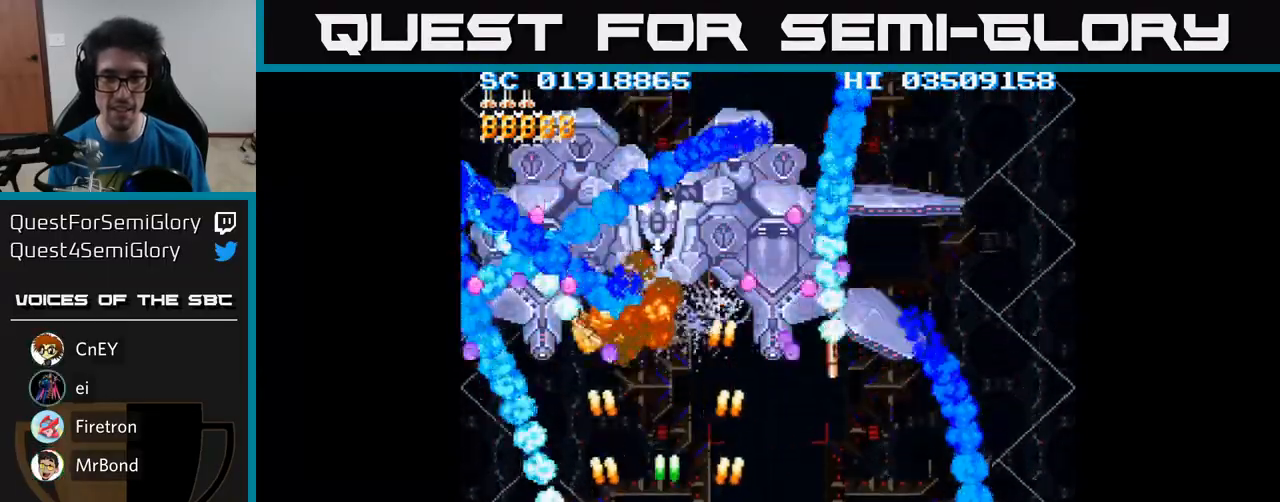
{"buttons": ["A"]}
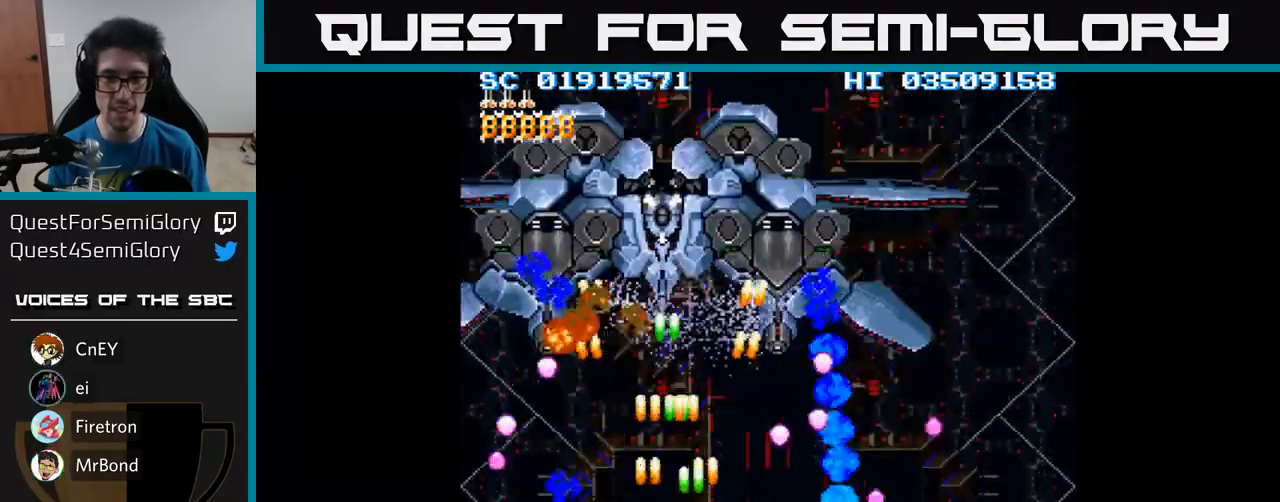
{"buttons": ["A", "DPAD_UP"], "events": [[50, "DPAD_UP", "down"]]}
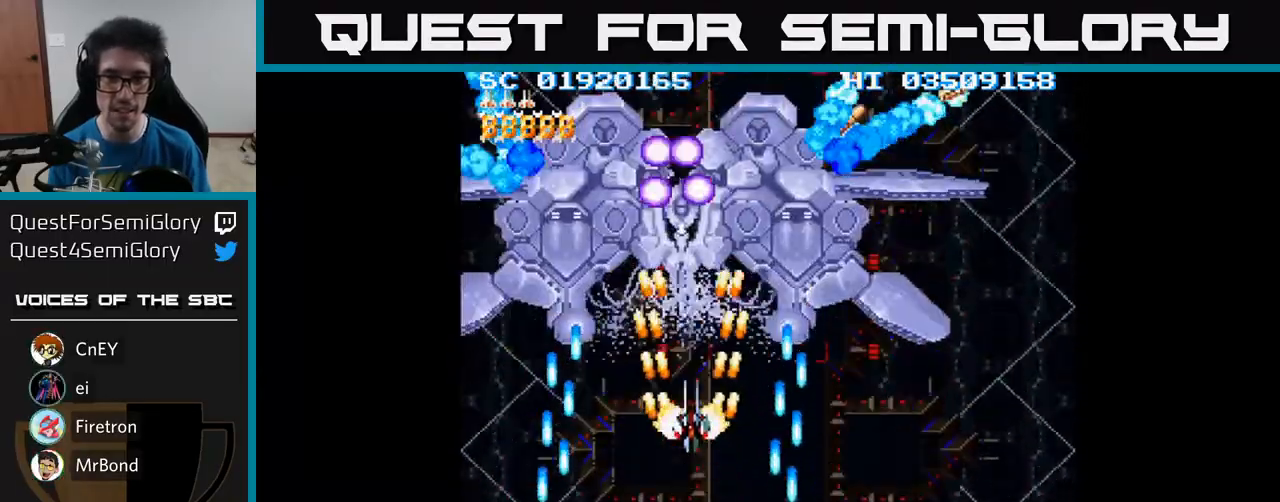
{"buttons": ["A", "DPAD_DOWN", "DPAD_RIGHT"], "events": [[100, "DPAD_UP", "up"], [417, "DPAD_RIGHT", "down"], [483, "DPAD_DOWN", "down"]]}
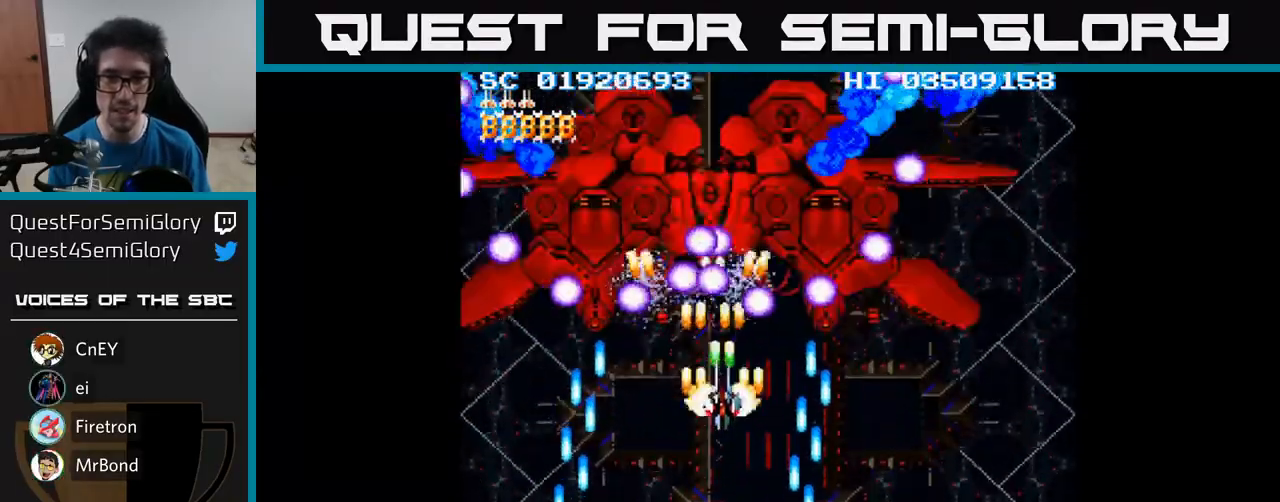
{"buttons": ["A", "DPAD_DOWN", "DPAD_LEFT"], "events": [[17, "DPAD_RIGHT", "up"], [483, "DPAD_LEFT", "down"]]}
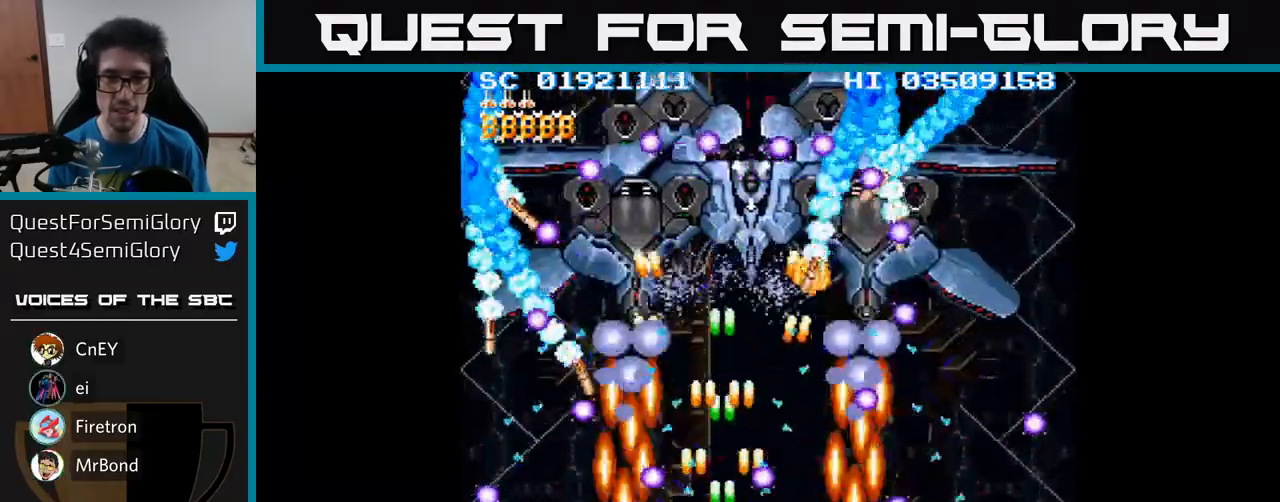
{"buttons": ["A", "DPAD_DOWN"], "events": [[17, "DPAD_DOWN", "up"], [50, "DPAD_UP", "down"], [83, "DPAD_LEFT", "up"], [117, "DPAD_RIGHT", "down"], [233, "DPAD_RIGHT", "up"], [300, "DPAD_RIGHT", "down"], [300, "DPAD_UP", "up"], [333, "DPAD_DOWN", "down"], [467, "DPAD_RIGHT", "up"]]}
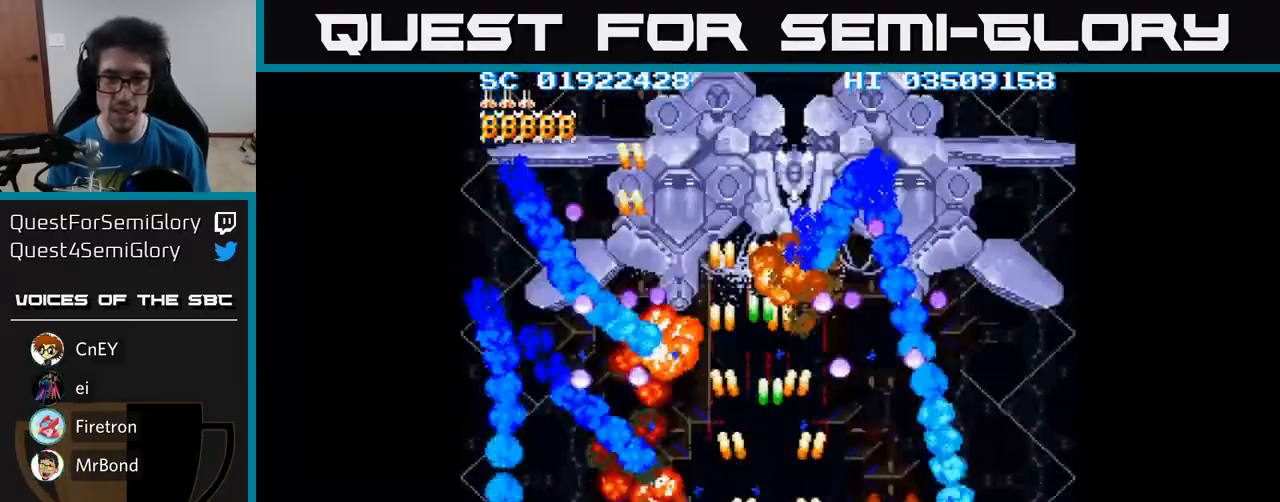
{"buttons": ["A"], "events": [[100, "DPAD_DOWN", "up"], [267, "DPAD_RIGHT", "down"], [317, "DPAD_DOWN", "down"], [350, "DPAD_DOWN", "up"], [400, "DPAD_RIGHT", "up"]]}
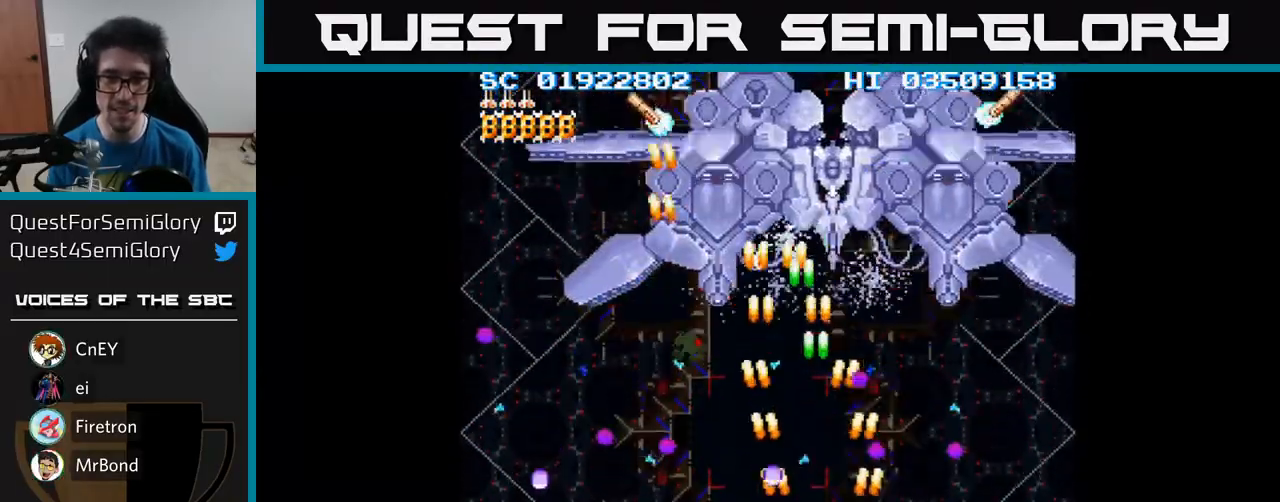
{"buttons": ["A", "DPAD_UP"], "events": [[133, "DPAD_UP", "down"], [167, "DPAD_LEFT", "down"], [300, "DPAD_LEFT", "up"]]}
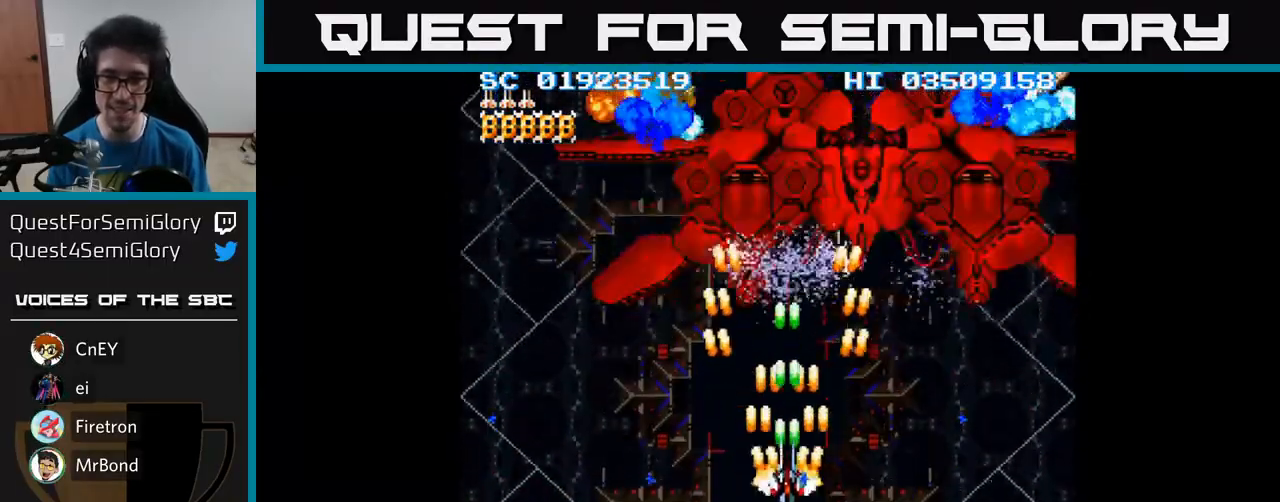
{"buttons": ["A"], "events": [[33, "DPAD_RIGHT", "down"], [50, "DPAD_UP", "up"], [300, "DPAD_DOWN", "down"], [317, "DPAD_RIGHT", "up"], [500, "DPAD_DOWN", "up"]]}
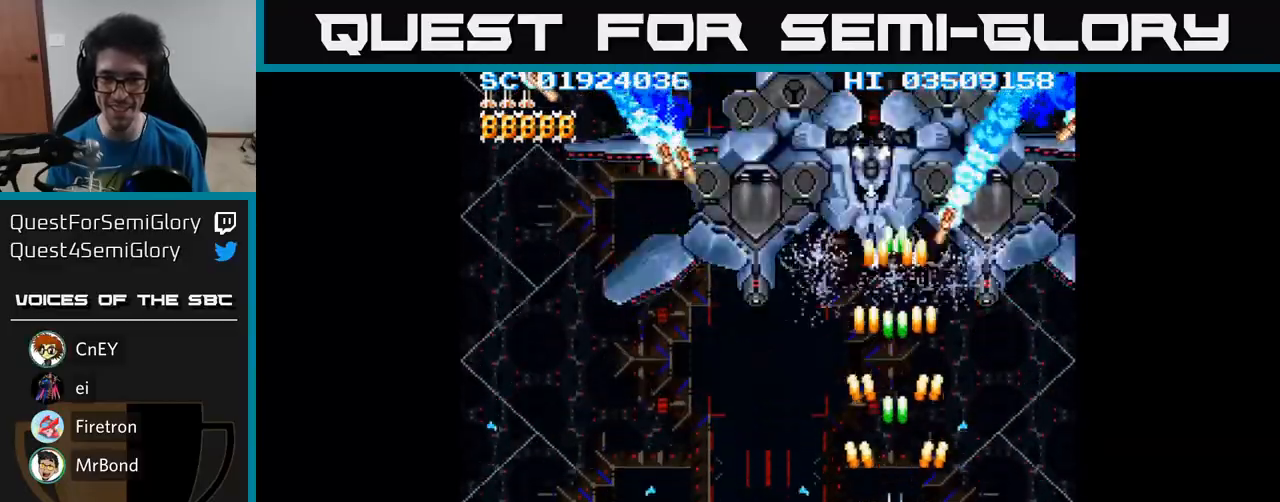
{"buttons": ["A", "DPAD_DOWN"], "events": [[250, "DPAD_DOWN", "down"], [333, "DPAD_LEFT", "down"], [483, "DPAD_LEFT", "up"]]}
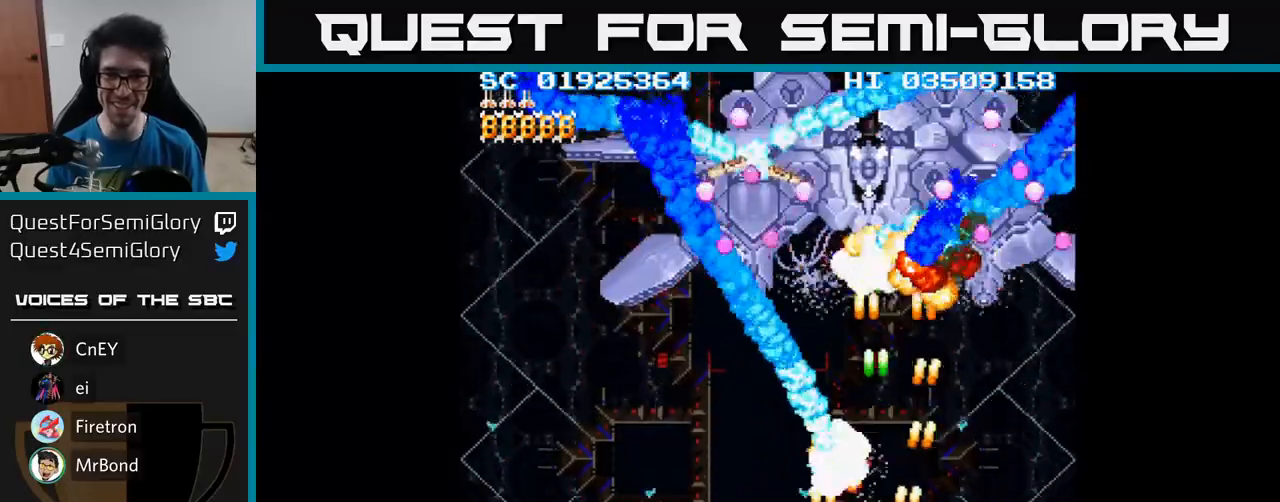
{"buttons": ["A"], "events": [[100, "DPAD_RIGHT", "down"], [150, "DPAD_DOWN", "up"], [150, "DPAD_RIGHT", "up"]]}
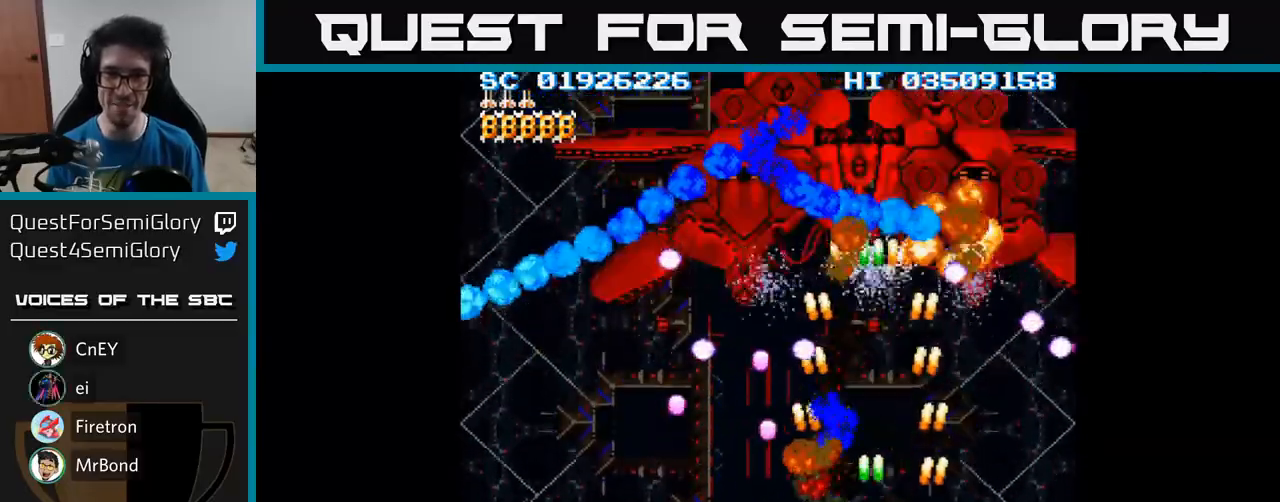
{"buttons": ["A", "DPAD_UP", "DPAD_LEFT"], "events": [[67, "DPAD_RIGHT", "down"], [150, "DPAD_RIGHT", "up"], [167, "DPAD_UP", "down"], [417, "DPAD_LEFT", "down"]]}
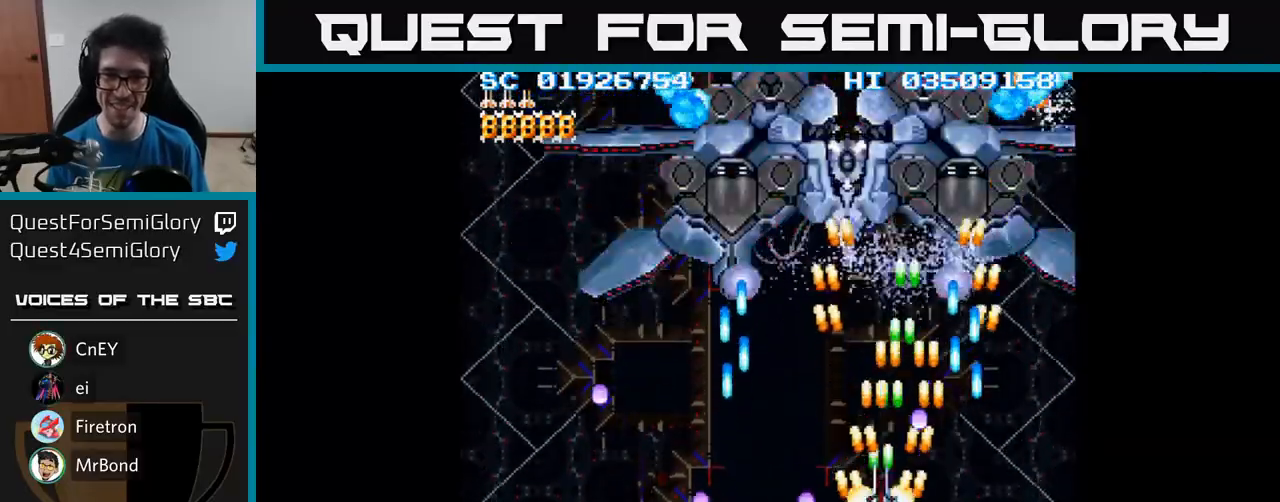
{"buttons": ["A"], "events": [[167, "DPAD_LEFT", "up"], [300, "DPAD_UP", "up"]]}
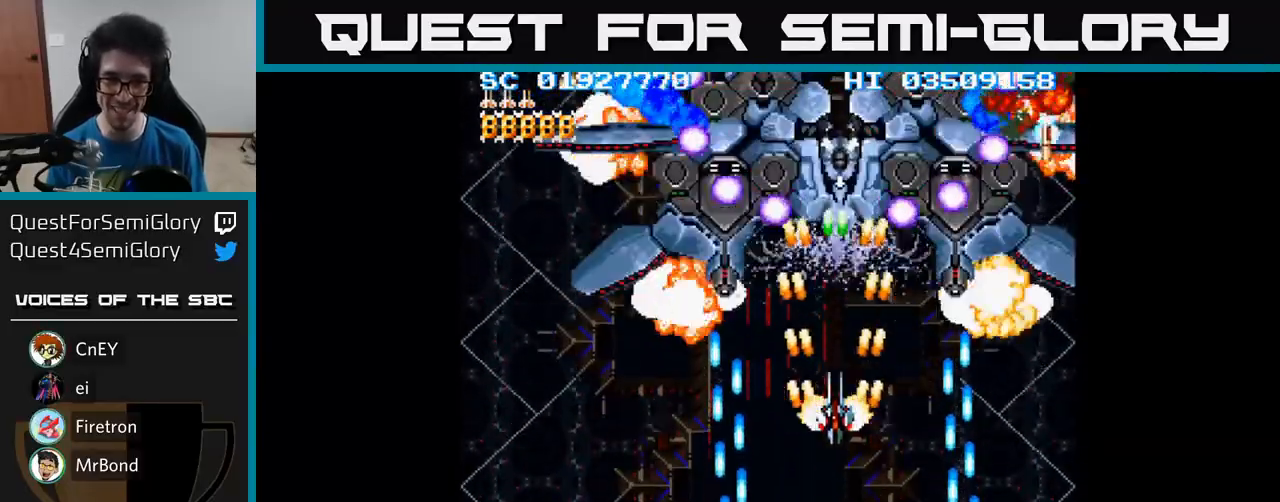
{"buttons": ["A"], "events": [[250, "DPAD_DOWN", "down"], [433, "DPAD_DOWN", "up"]]}
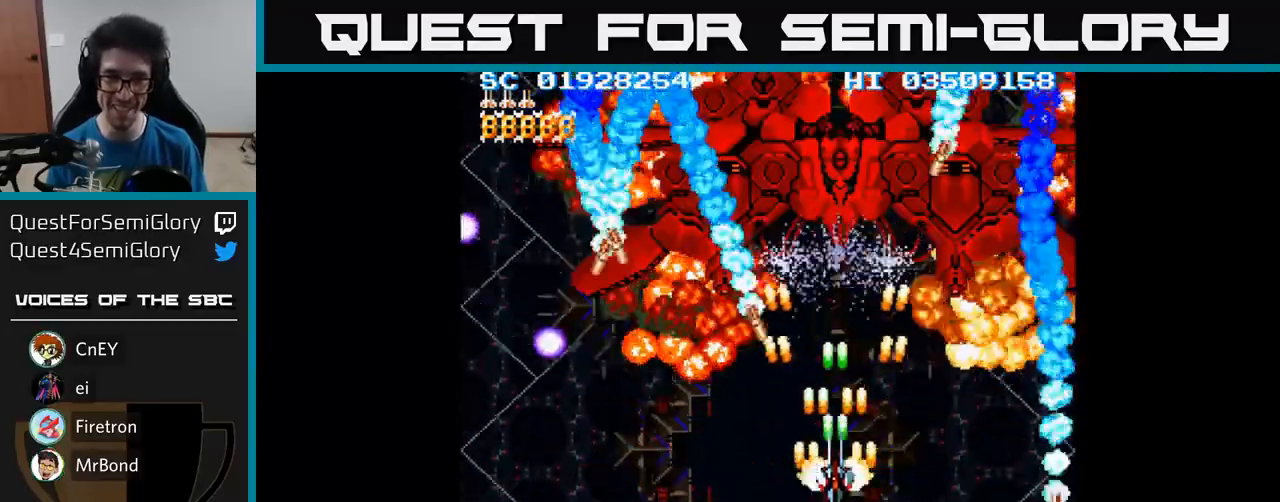
{"buttons": ["A", "DPAD_RIGHT"], "events": [[133, "DPAD_DOWN", "down"], [483, "DPAD_RIGHT", "down"], [500, "DPAD_DOWN", "up"]]}
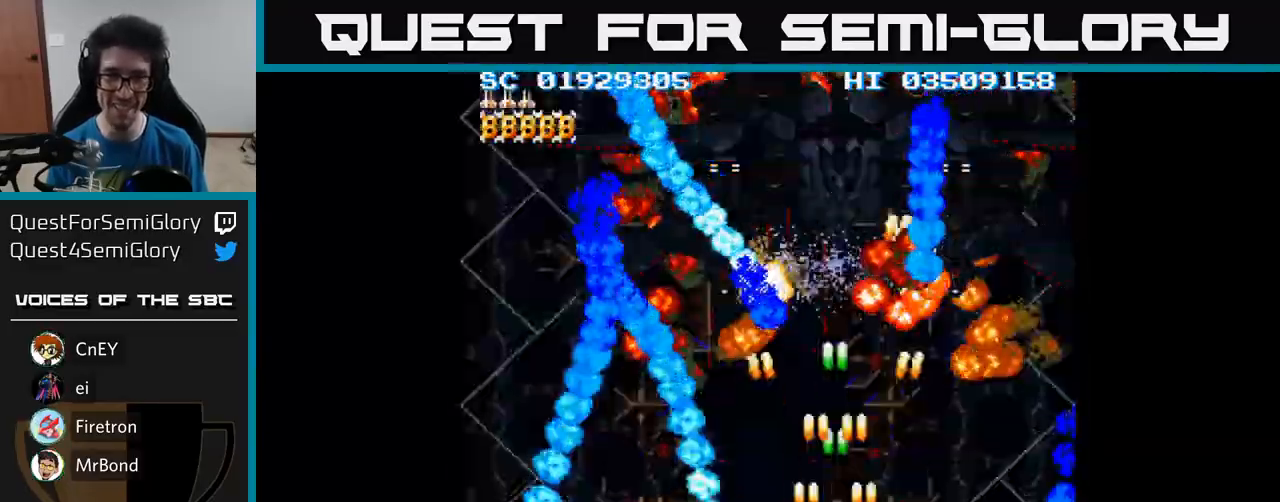
{"buttons": ["A", "DPAD_UP"], "events": [[100, "DPAD_RIGHT", "up"], [150, "DPAD_LEFT", "down"], [250, "DPAD_DOWN", "down"], [267, "DPAD_LEFT", "up"], [333, "DPAD_DOWN", "up"], [367, "DPAD_LEFT", "down"], [400, "DPAD_UP", "down"], [467, "DPAD_LEFT", "up"]]}
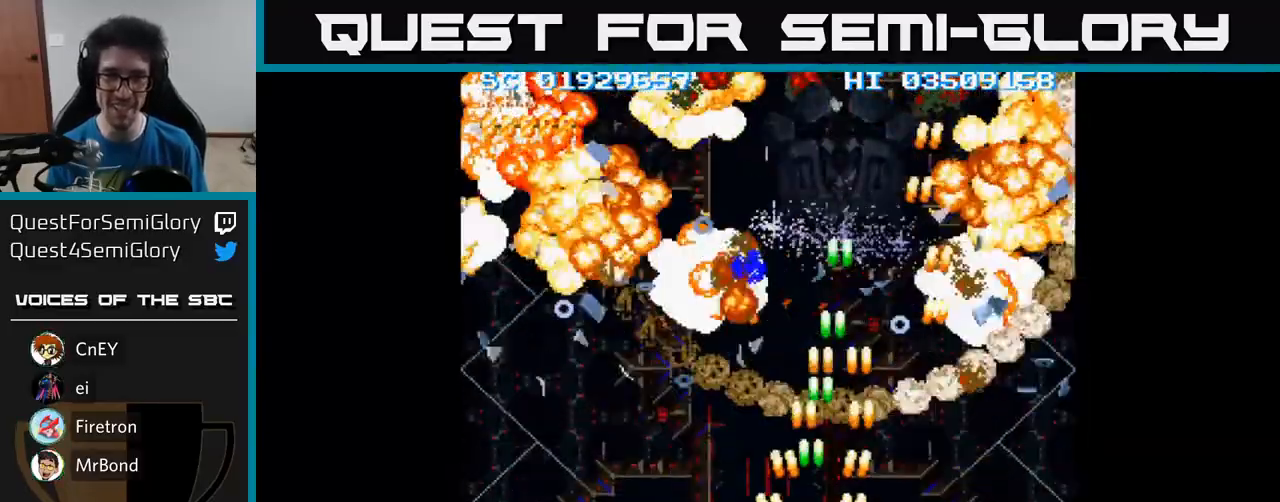
{"buttons": ["A", "DPAD_UP"], "events": [[367, "DPAD_RIGHT", "down"], [450, "DPAD_RIGHT", "up"]]}
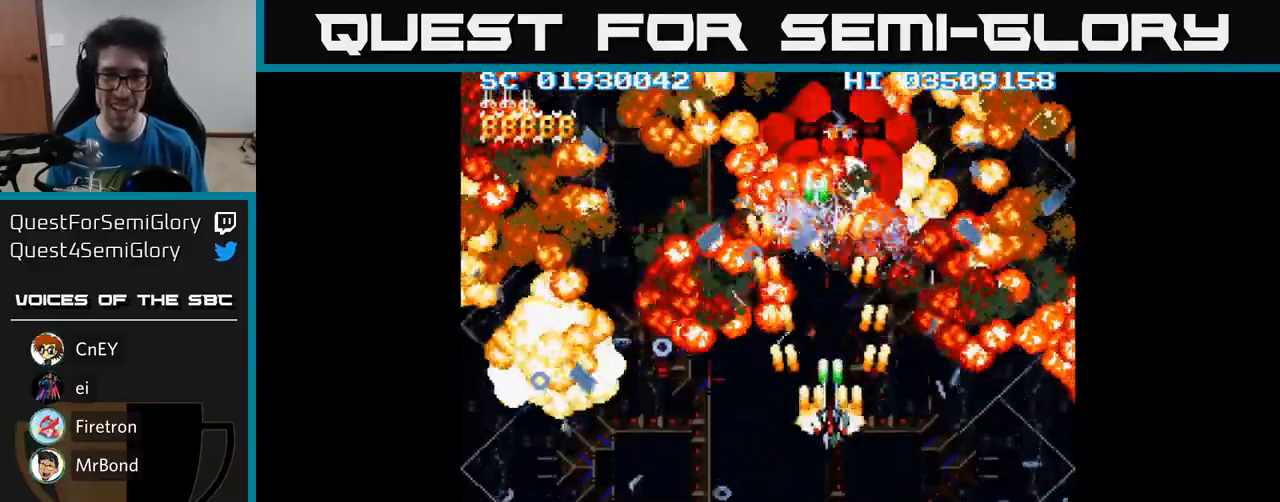
{"buttons": ["A"], "events": [[100, "DPAD_UP", "up"], [333, "DPAD_UP", "down"], [417, "DPAD_UP", "up"]]}
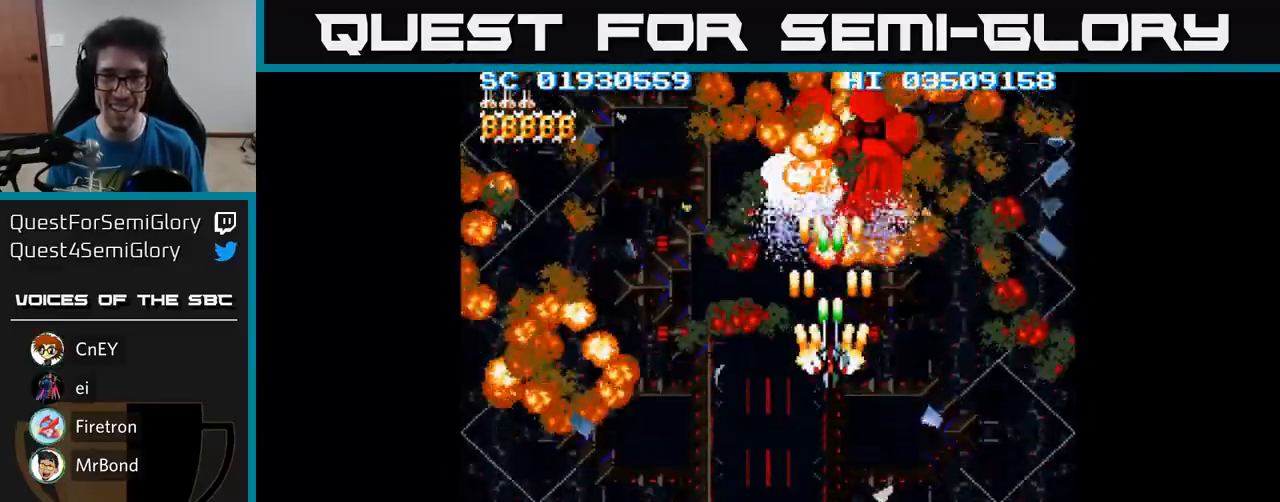
{"buttons": ["A"], "events": [[217, "DPAD_UP", "down"], [283, "DPAD_UP", "up"]]}
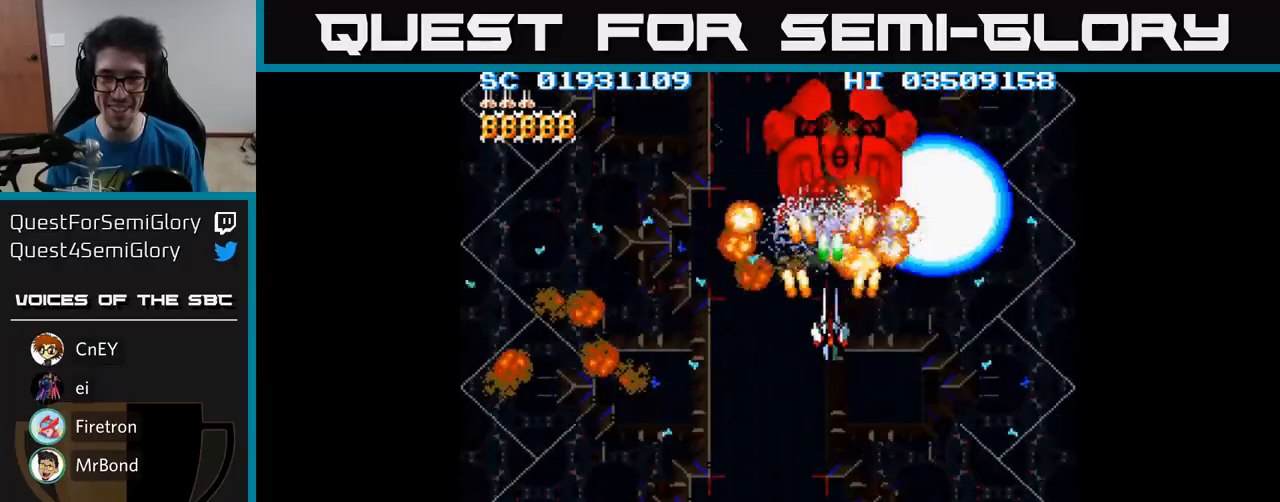
{"buttons": ["A"], "events": []}
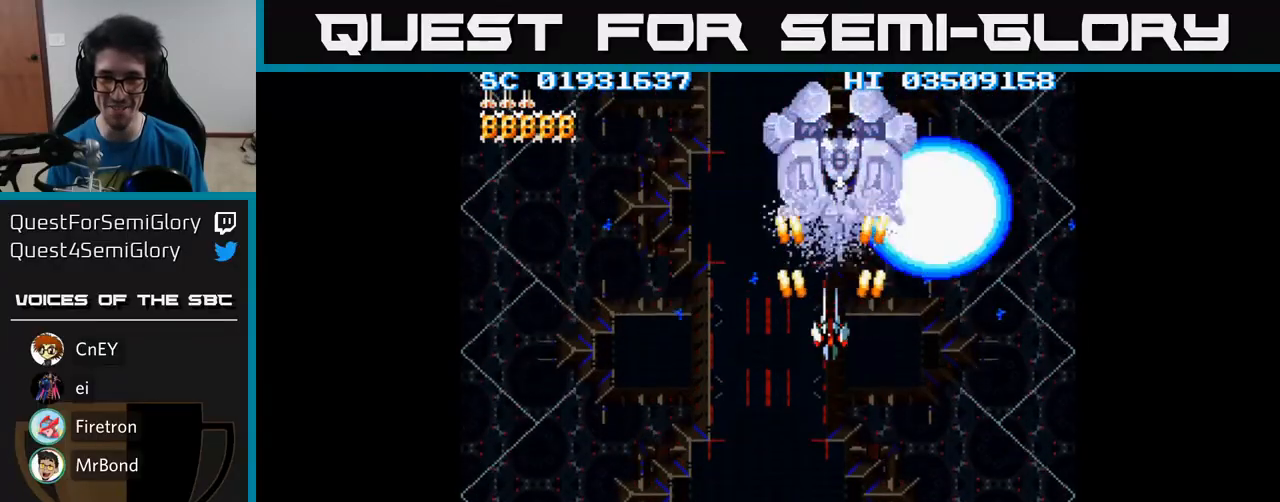
{"buttons": ["A", "DPAD_DOWN"], "events": [[150, "DPAD_DOWN", "down"], [233, "DPAD_DOWN", "up"], [417, "DPAD_RIGHT", "down"], [467, "DPAD_DOWN", "down"], [500, "DPAD_RIGHT", "up"]]}
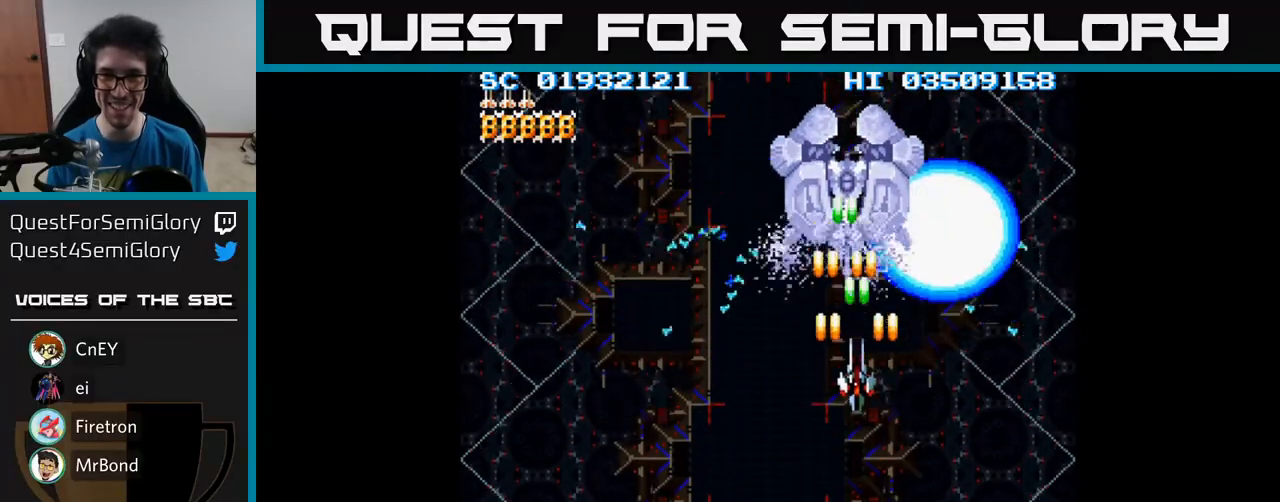
{"buttons": ["A", "DPAD_DOWN", "DPAD_LEFT"], "events": [[167, "DPAD_DOWN", "up"], [283, "DPAD_DOWN", "down"], [417, "DPAD_LEFT", "down"]]}
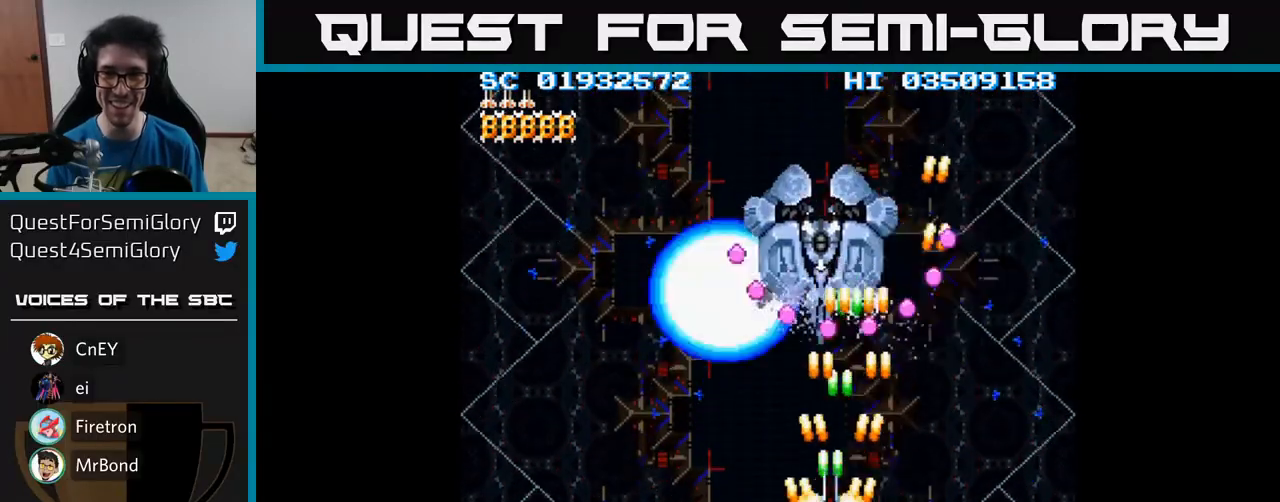
{"buttons": ["A"], "events": [[150, "DPAD_LEFT", "up"], [183, "DPAD_LEFT", "down"], [417, "DPAD_LEFT", "up"], [467, "DPAD_DOWN", "up"]]}
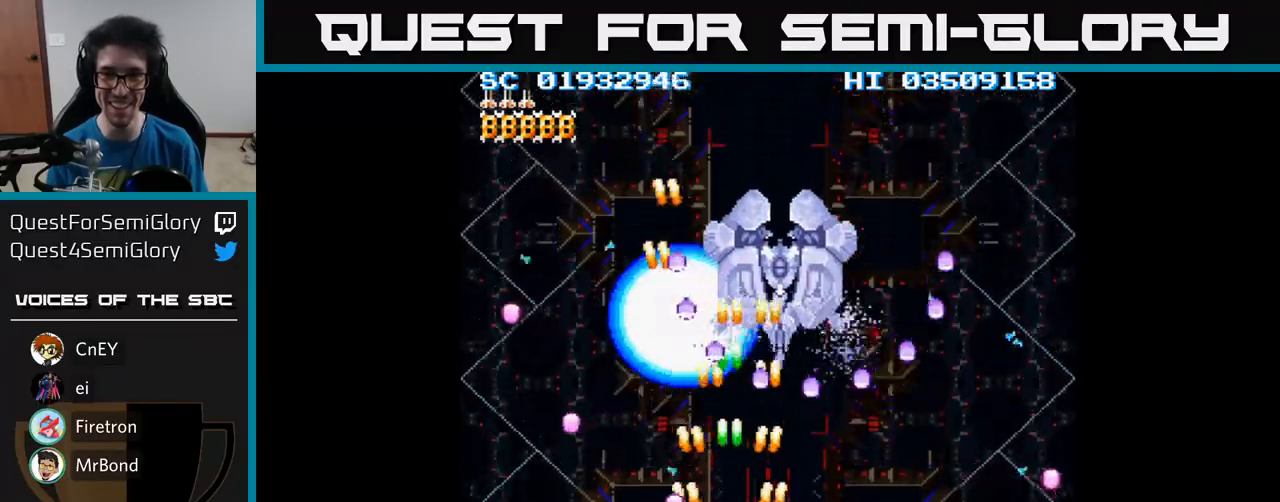
{"buttons": ["A", "DPAD_UP"], "events": [[383, "DPAD_UP", "down"]]}